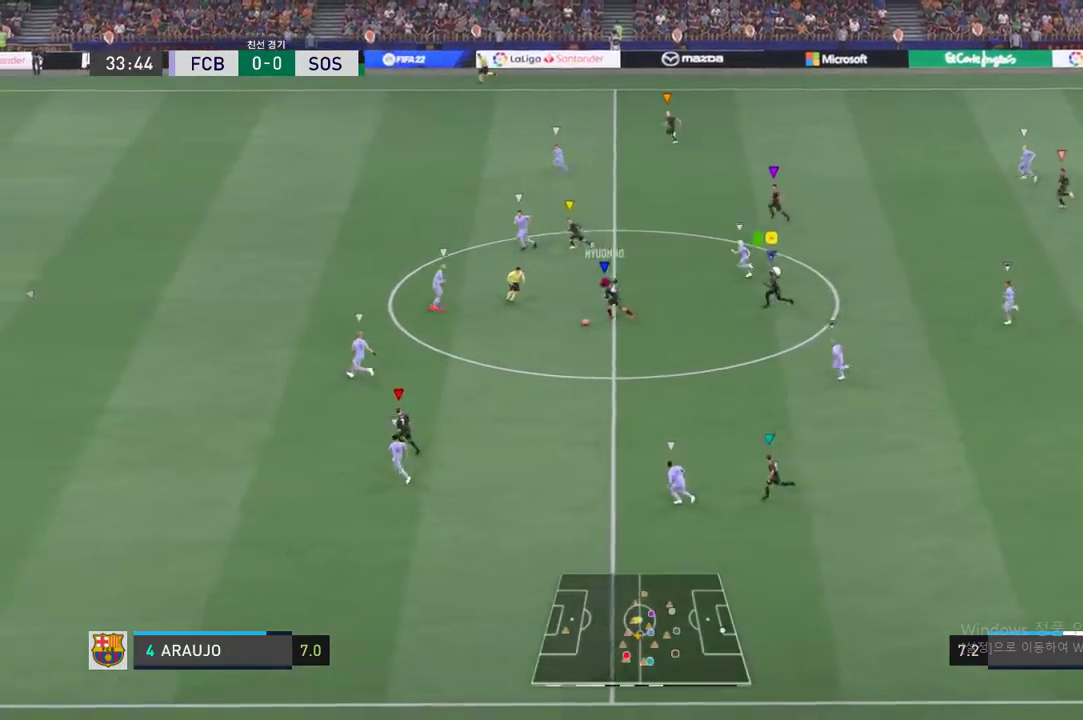
Gameplay with a controller (Xbox layout); each line is a JSON object with the inputs held at the frame after it. "events" lists button and stick changes between this image and that frame as [ms after this image, input, new state], when the widget could be followed in between. Not read: L3 R2 R3 right_stick.
{"buttons": [], "left_stick": "left", "events": []}
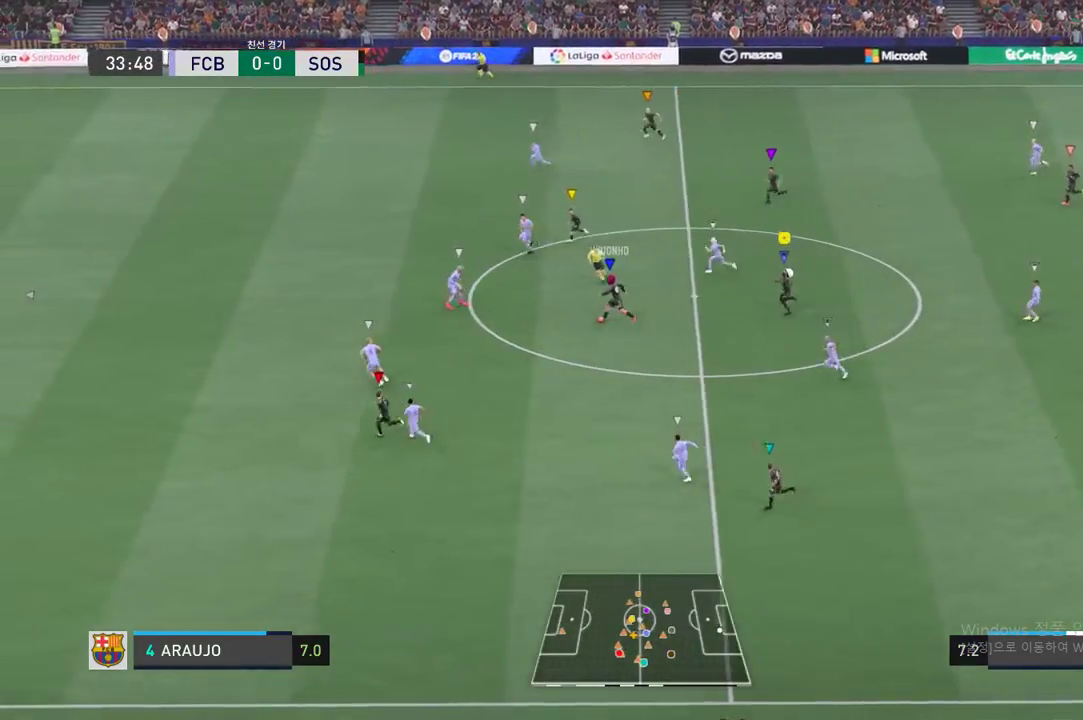
{"buttons": [], "left_stick": "left", "events": []}
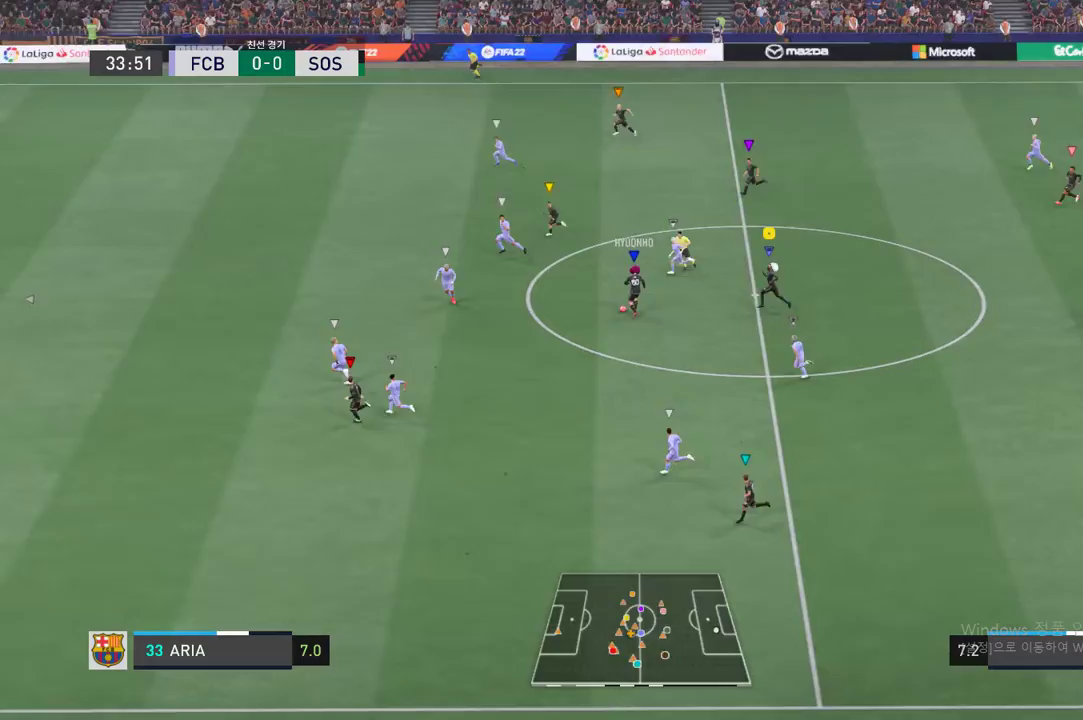
{"buttons": [], "left_stick": "up", "events": [[100, "left_stick", "up-left"], [350, "left_stick", "up"]]}
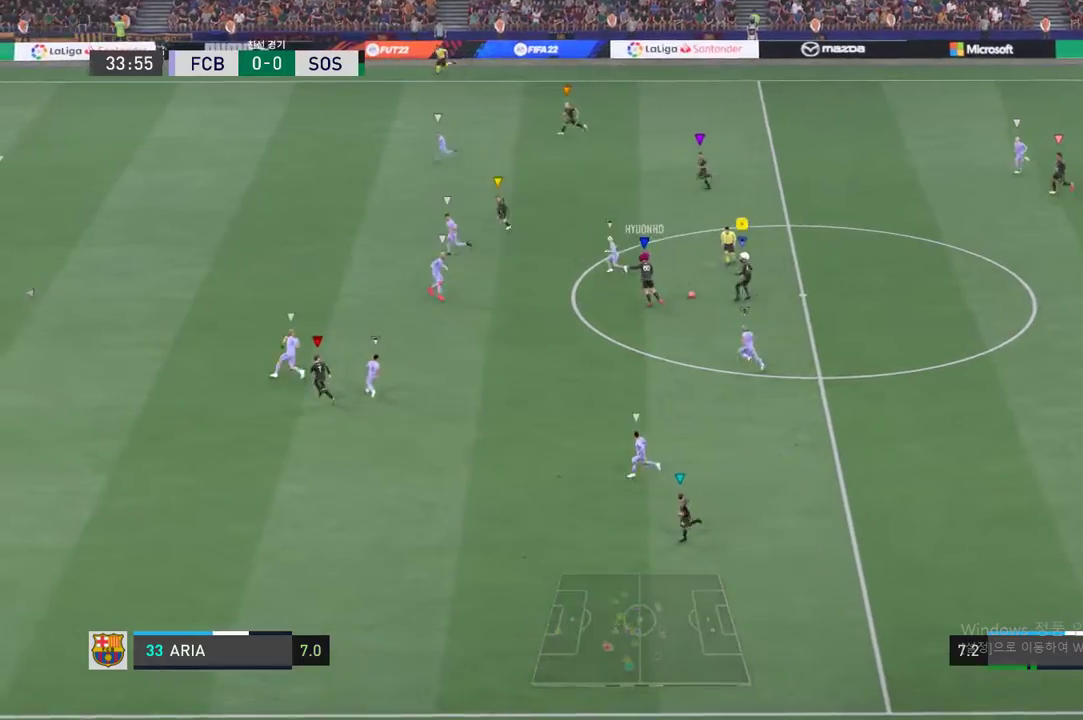
{"buttons": [], "left_stick": "up", "events": []}
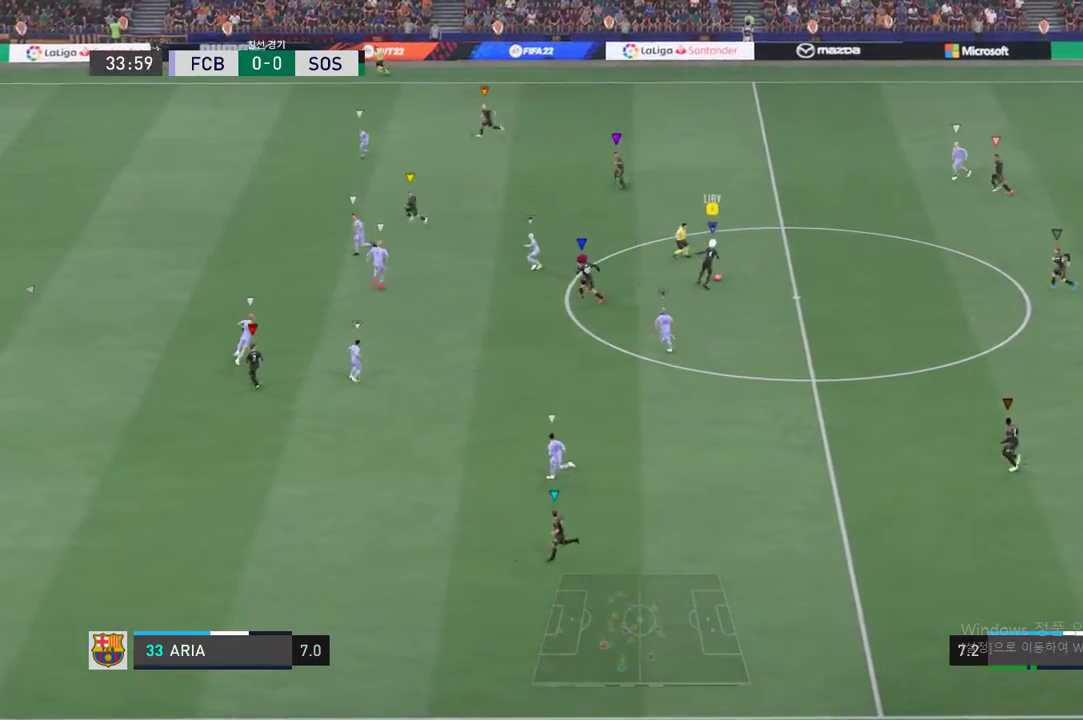
{"buttons": [], "left_stick": "up-left", "events": [[150, "left_stick", "up-left"], [350, "A", "down"], [484, "A", "up"]]}
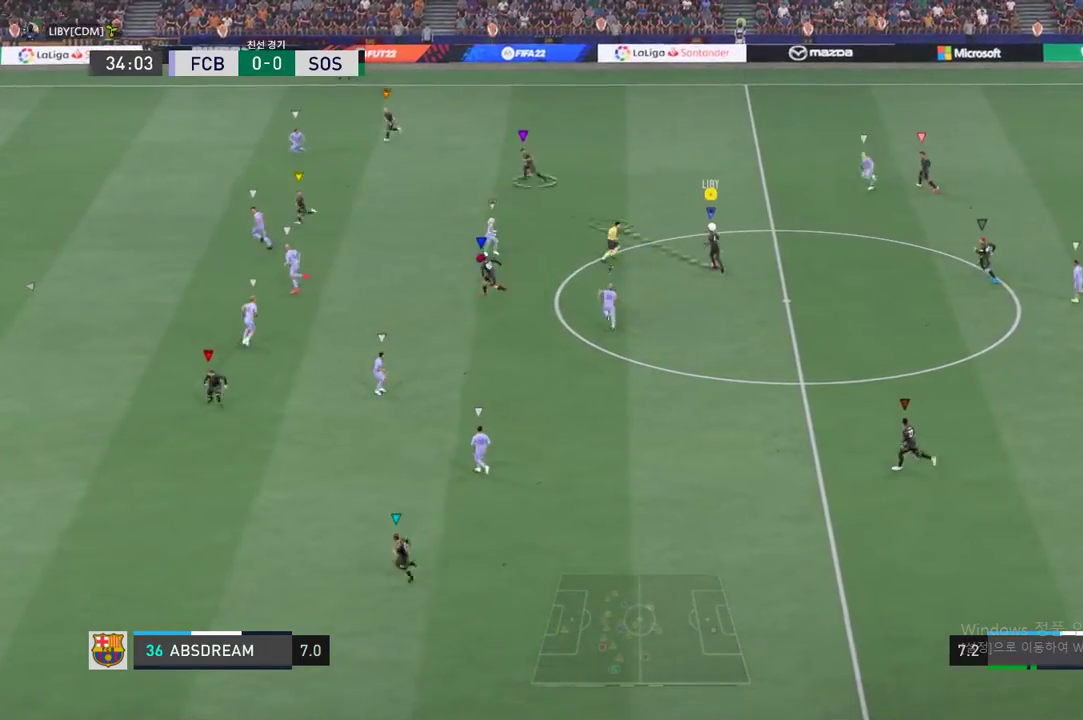
{"buttons": [], "left_stick": "left", "events": [[134, "left_stick", "left"]]}
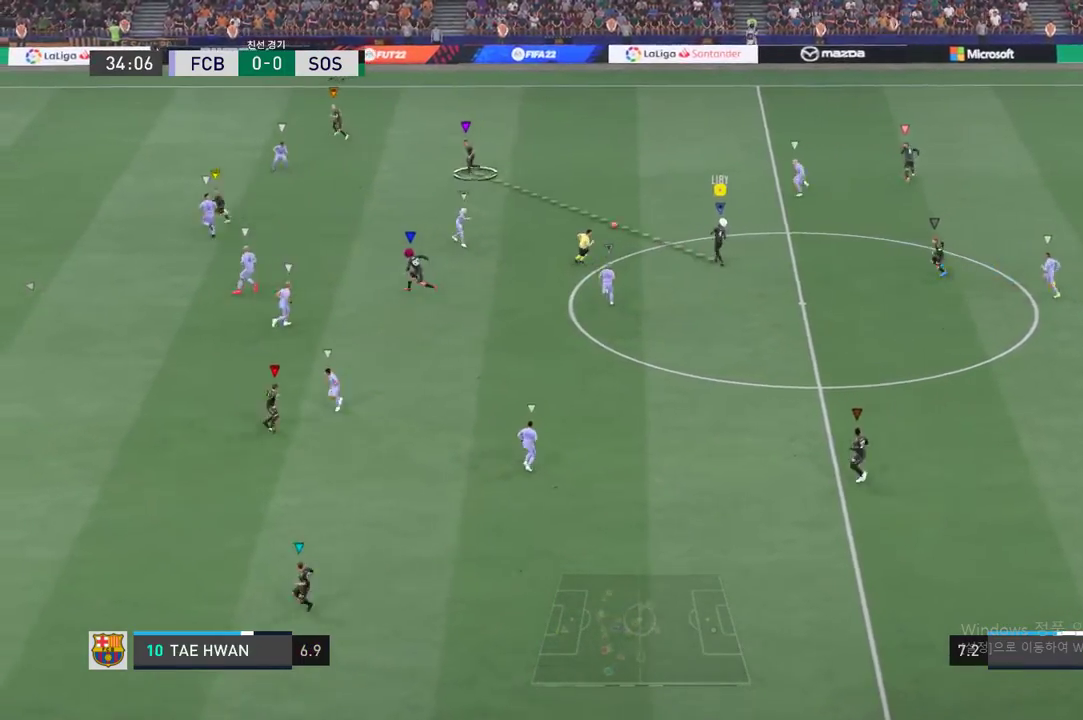
{"buttons": [], "left_stick": "center", "events": [[334, "left_stick", "center"]]}
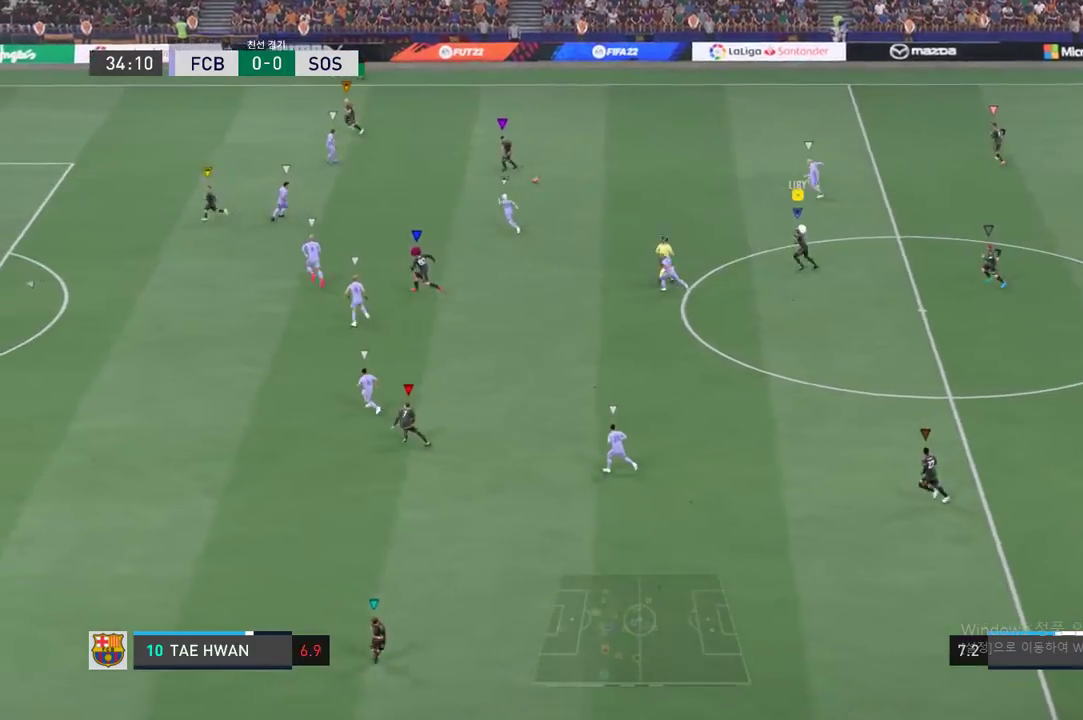
{"buttons": [], "left_stick": "up-left", "events": [[17, "left_stick", "left"], [184, "left_stick", "up-left"]]}
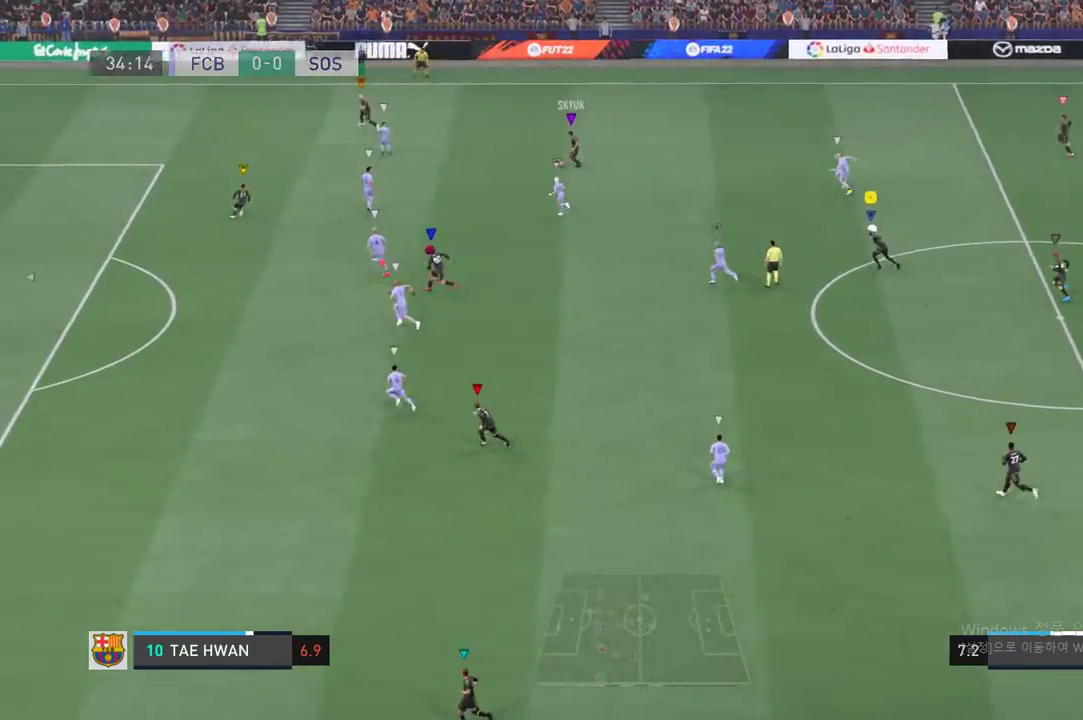
{"buttons": [], "left_stick": "up-left", "events": []}
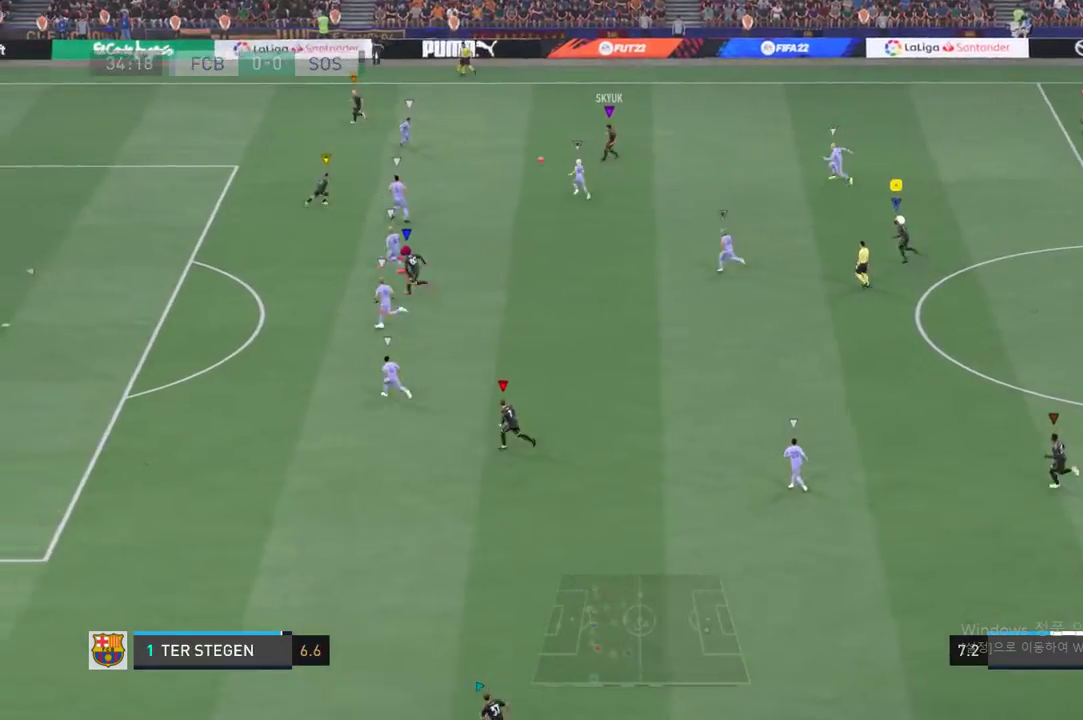
{"buttons": [], "left_stick": "up-left", "events": []}
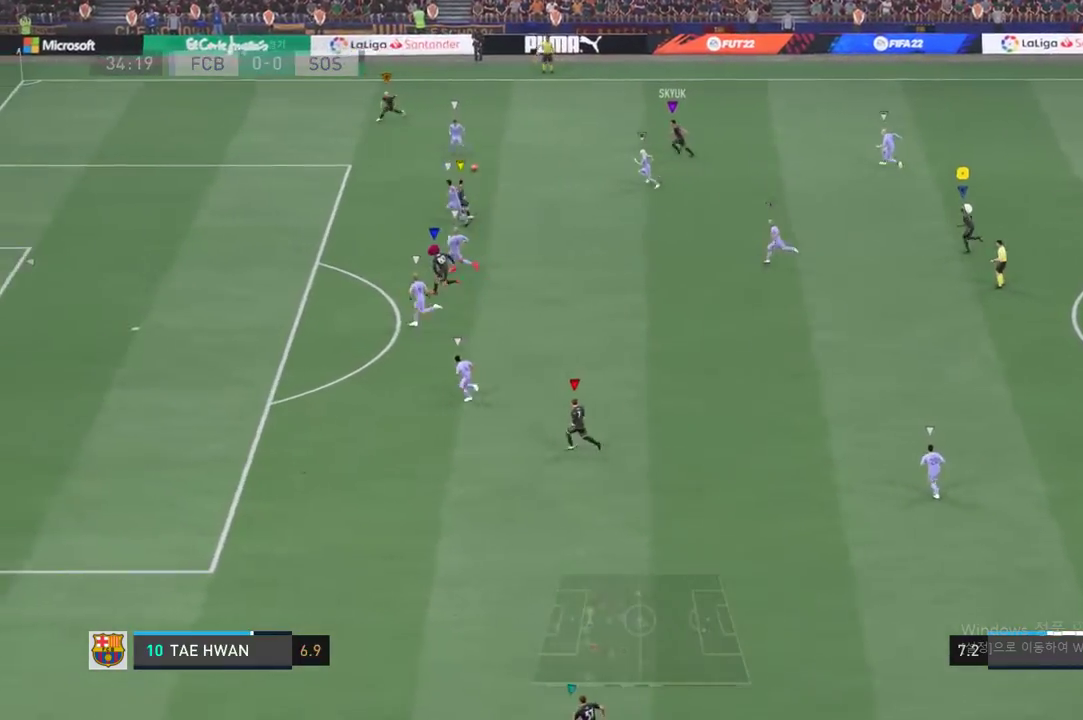
{"buttons": [], "left_stick": "left", "events": [[451, "left_stick", "left"]]}
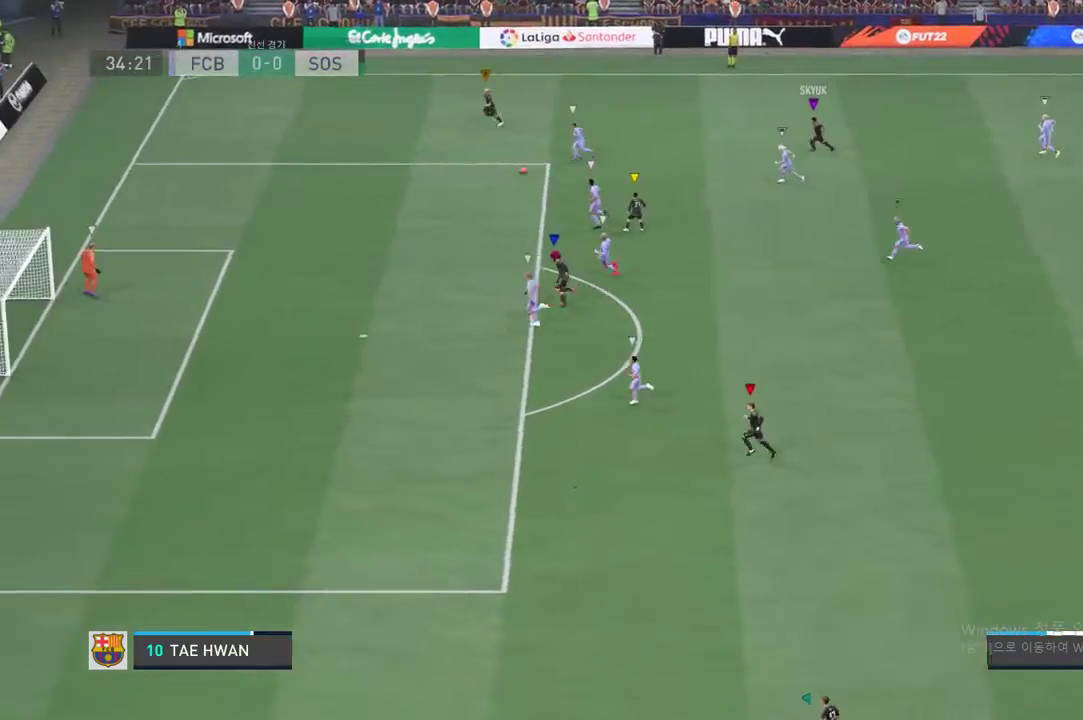
{"buttons": [], "left_stick": "center", "events": [[367, "left_stick", "center"]]}
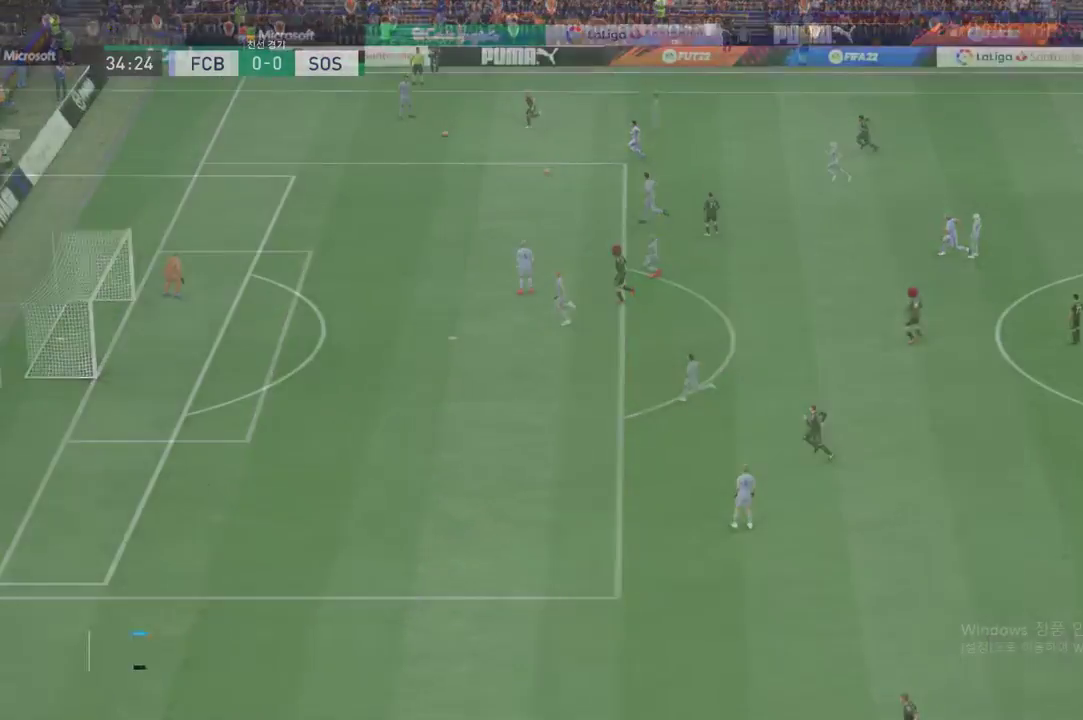
{"buttons": [], "left_stick": "center", "events": [[117, "A", "down"], [250, "A", "up"]]}
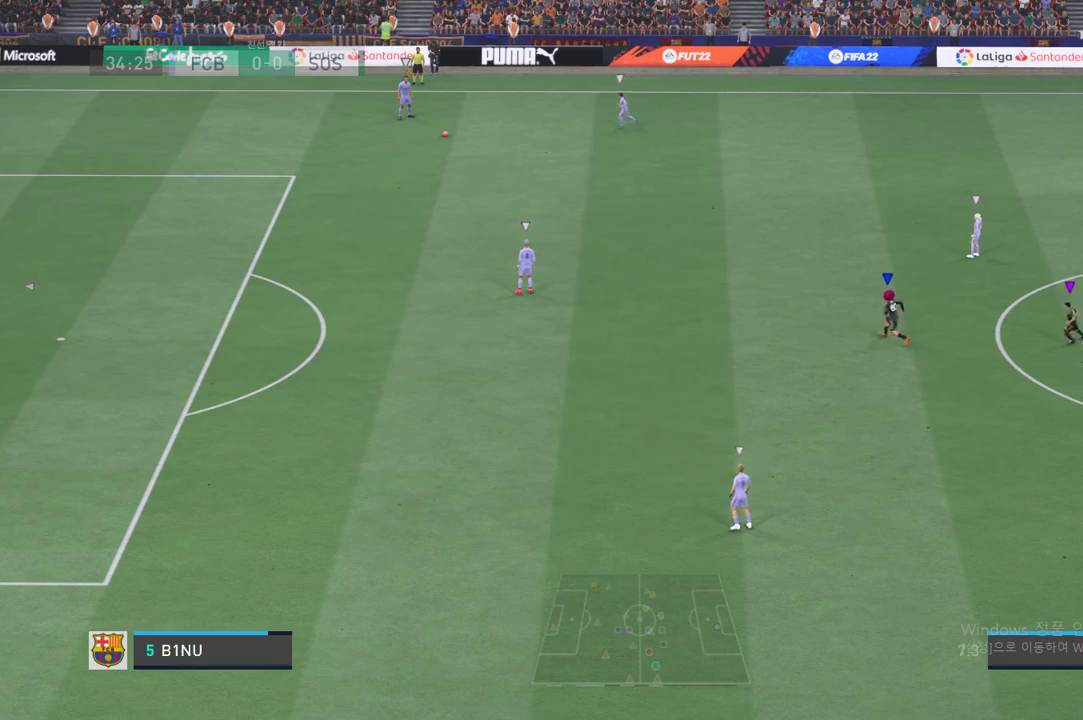
{"buttons": [], "left_stick": "up-left", "events": [[350, "left_stick", "up-left"]]}
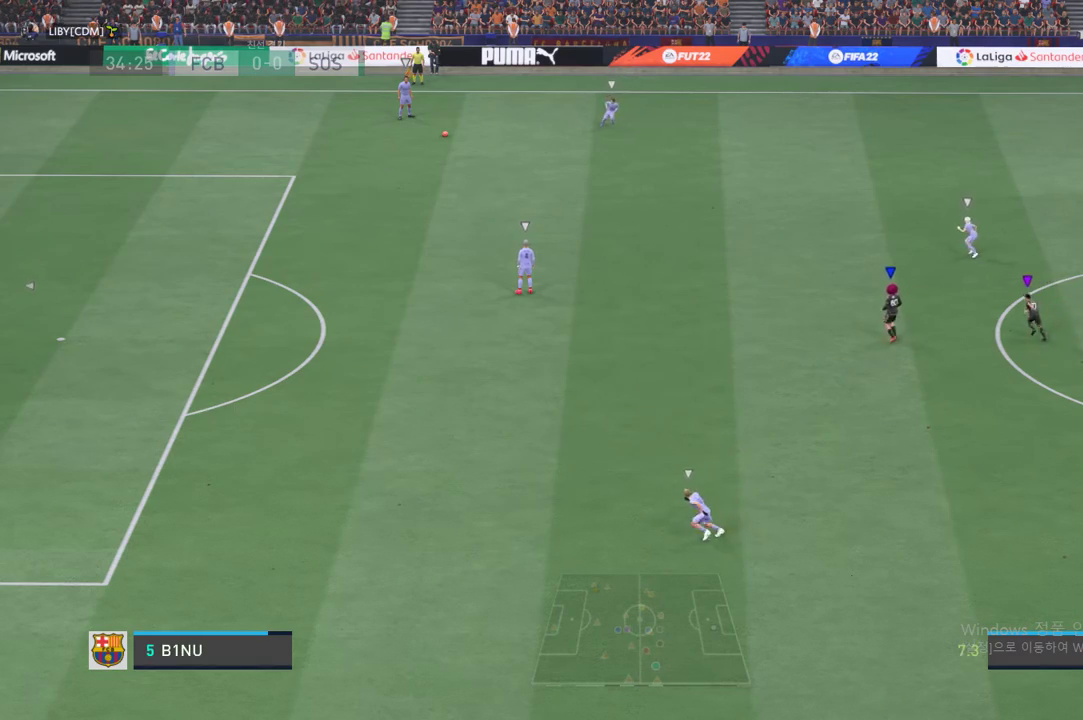
{"buttons": [], "left_stick": "left", "events": [[133, "left_stick", "left"]]}
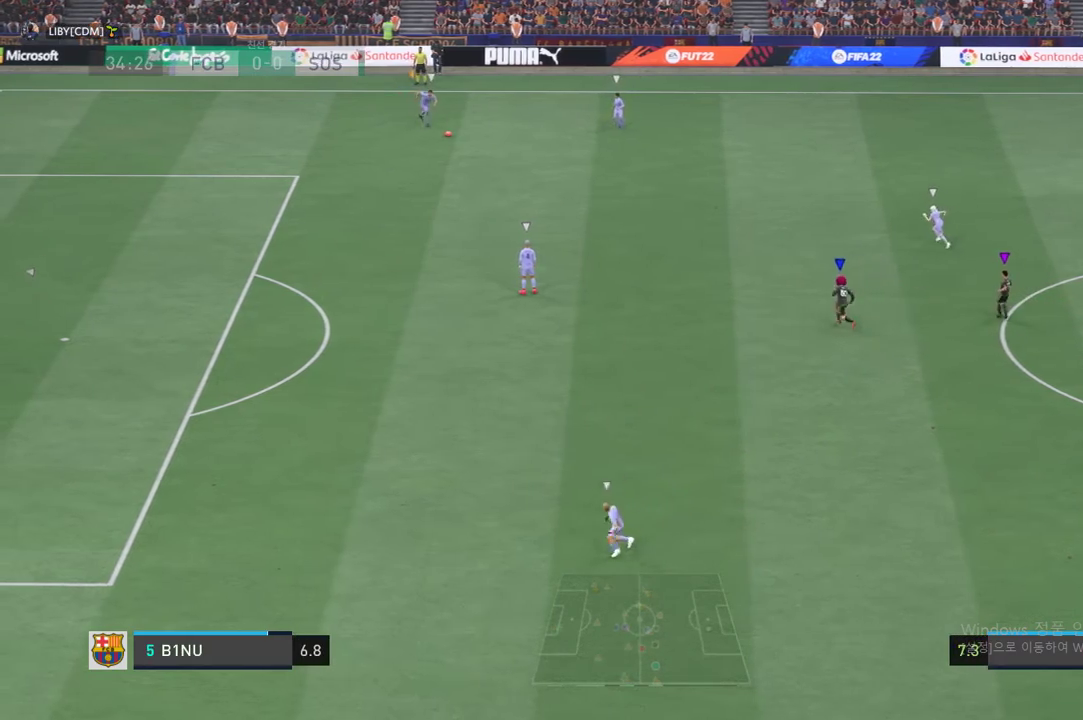
{"buttons": [], "left_stick": "left", "events": []}
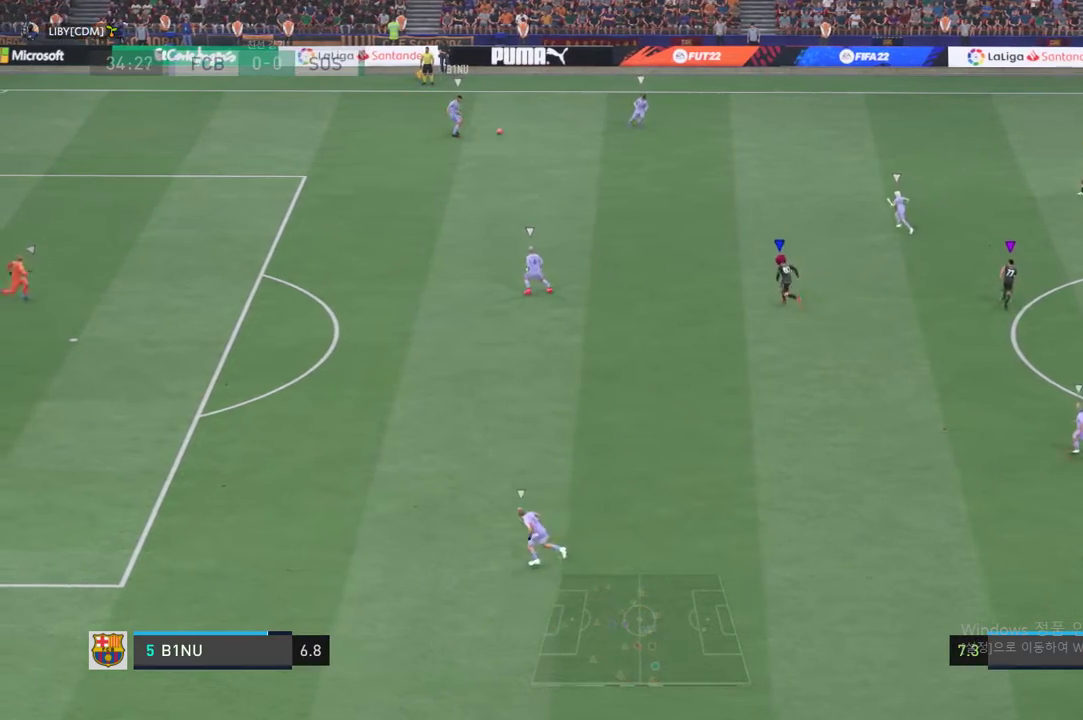
{"buttons": [], "left_stick": "left", "events": []}
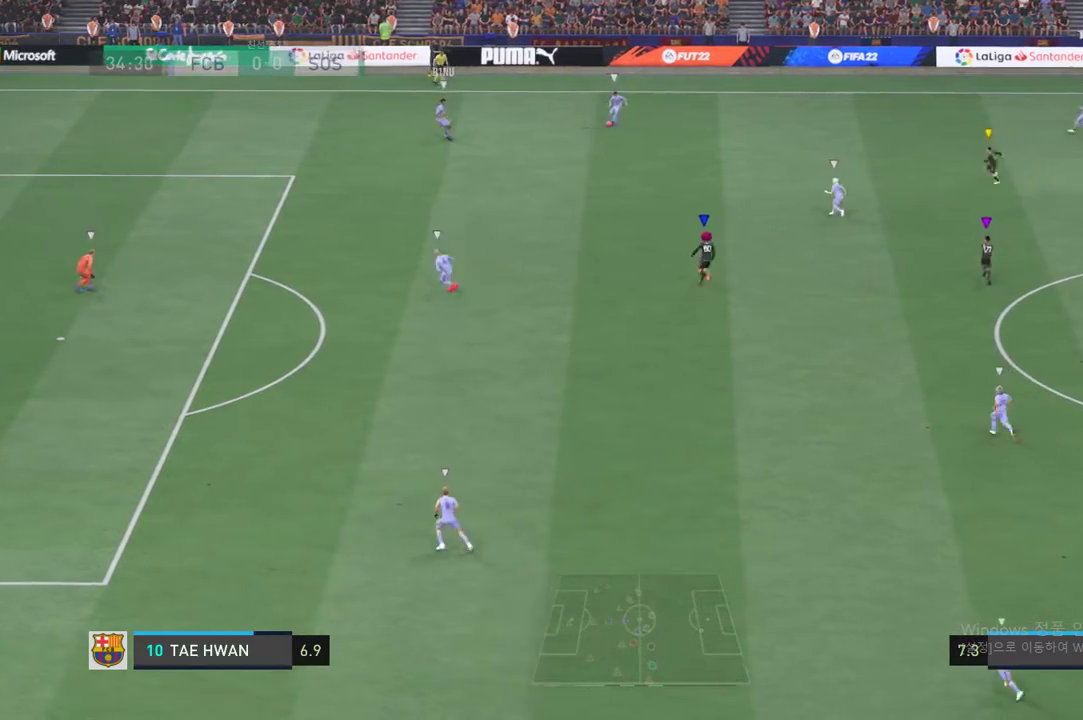
{"buttons": [], "left_stick": "up-left", "events": [[200, "left_stick", "center"], [467, "left_stick", "up-left"]]}
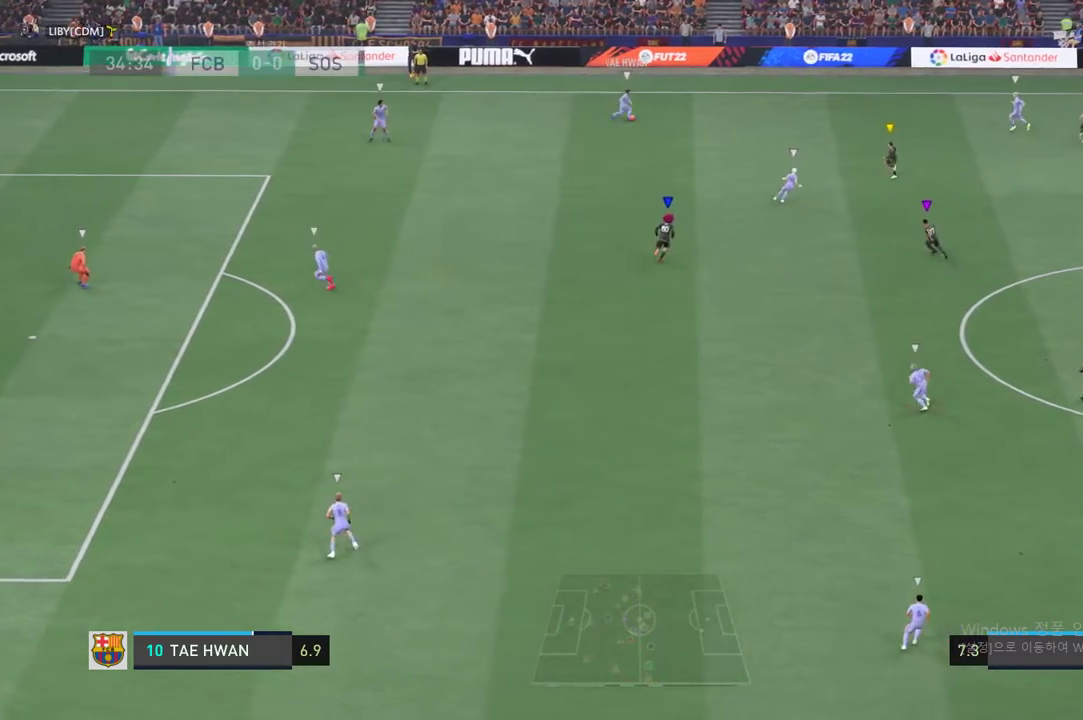
{"buttons": [], "left_stick": "center", "events": [[434, "left_stick", "center"]]}
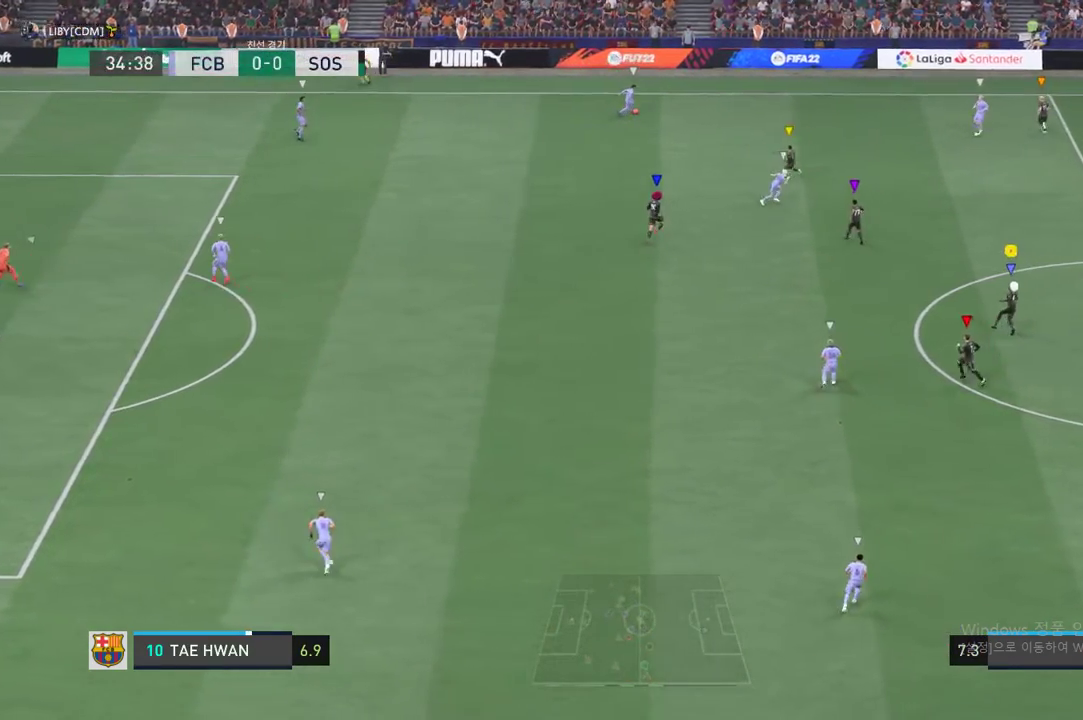
{"buttons": [], "left_stick": "center", "events": [[167, "left_stick", "up"], [233, "left_stick", "up-right"], [484, "left_stick", "center"]]}
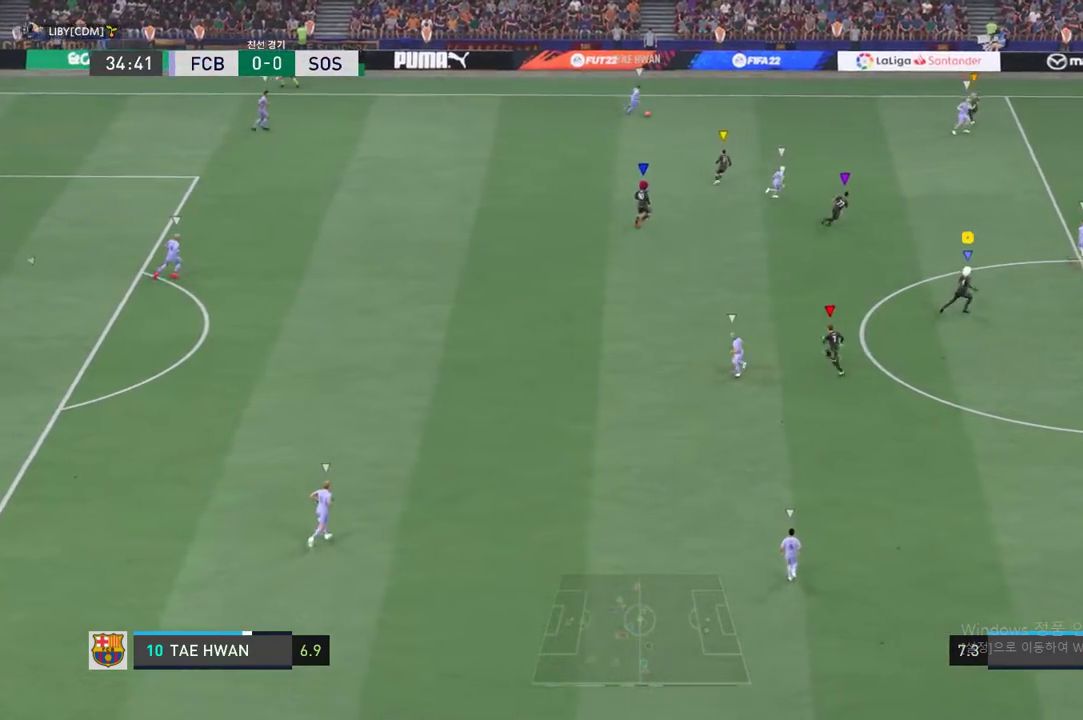
{"buttons": [], "left_stick": "up-right", "events": [[117, "left_stick", "up-right"]]}
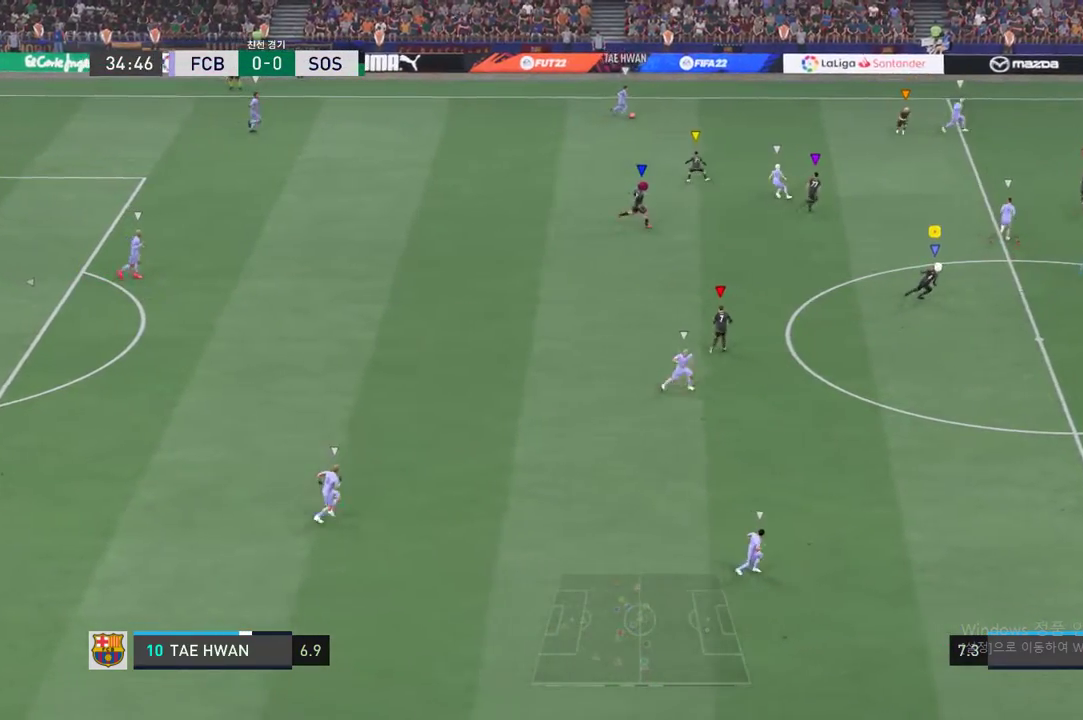
{"buttons": [], "left_stick": "up-right", "events": [[100, "left_stick", "center"], [234, "left_stick", "up-right"]]}
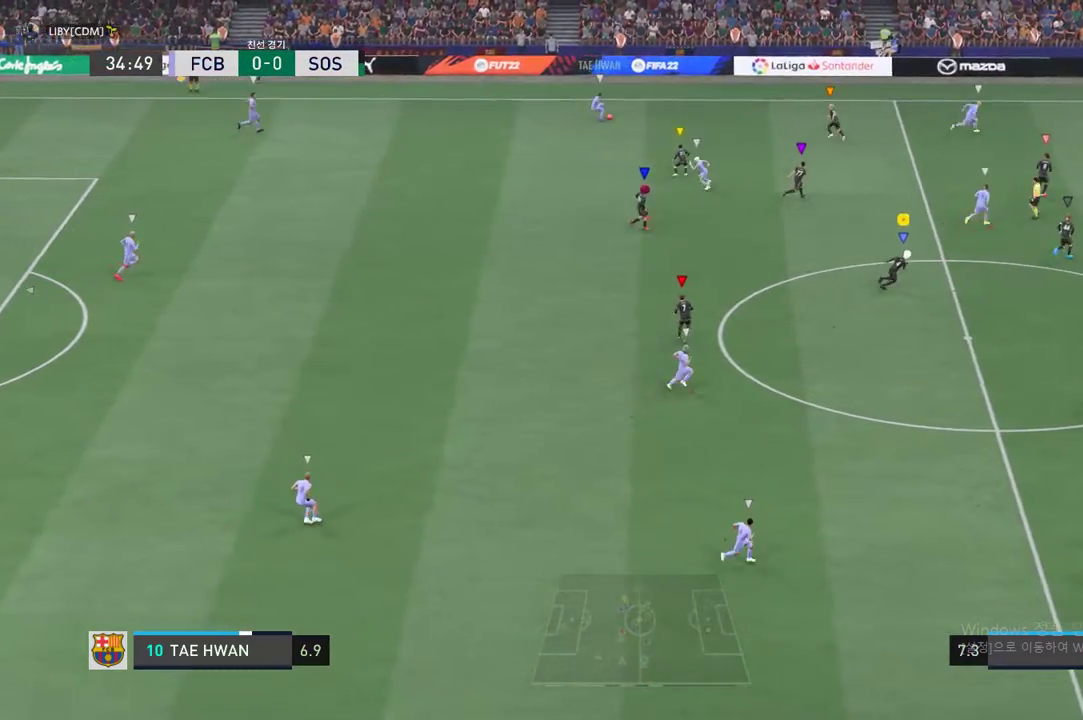
{"buttons": [], "left_stick": "center", "events": [[401, "left_stick", "center"]]}
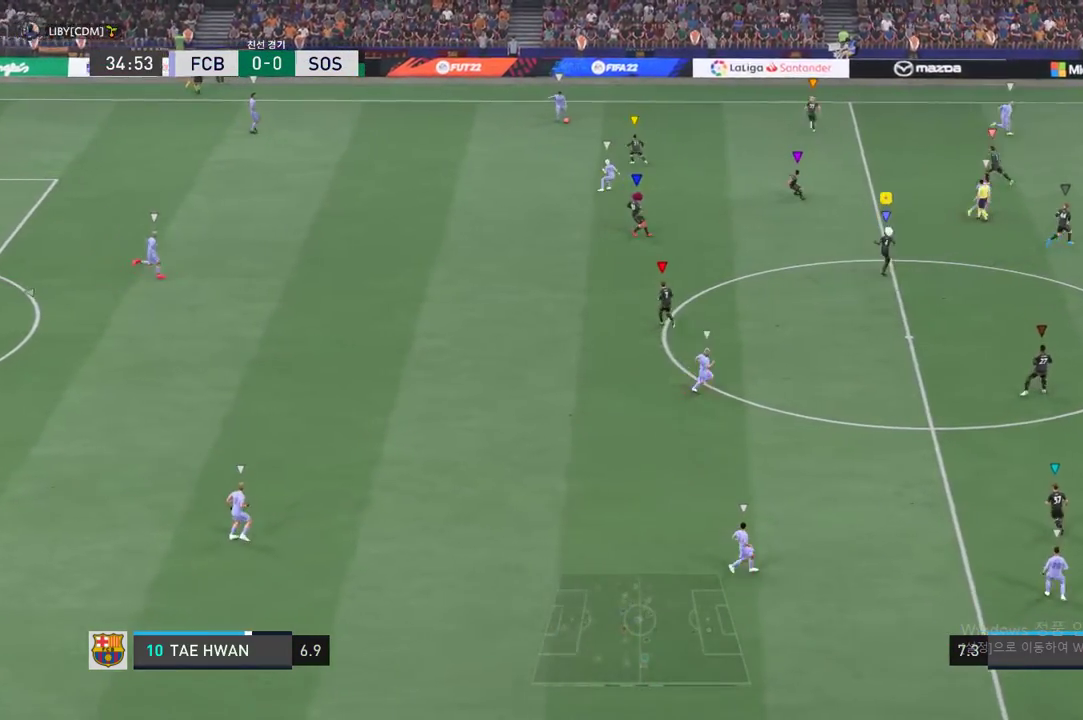
{"buttons": [], "left_stick": "down-left", "events": [[100, "left_stick", "left"], [184, "left_stick", "down-left"]]}
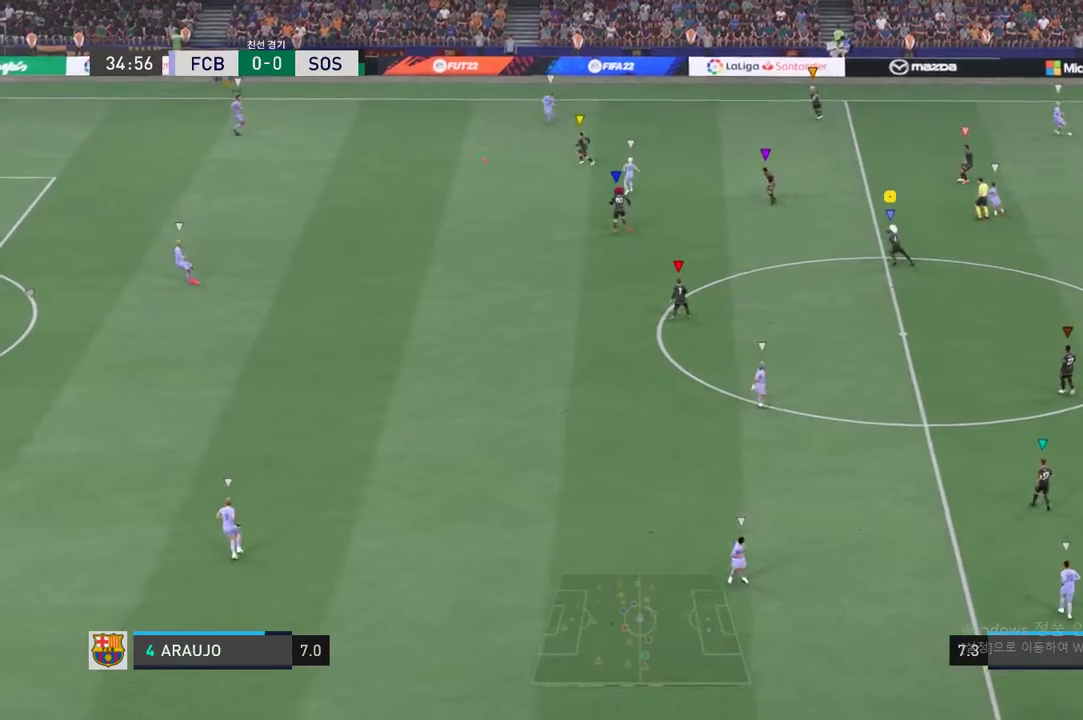
{"buttons": [], "left_stick": "down-left", "events": []}
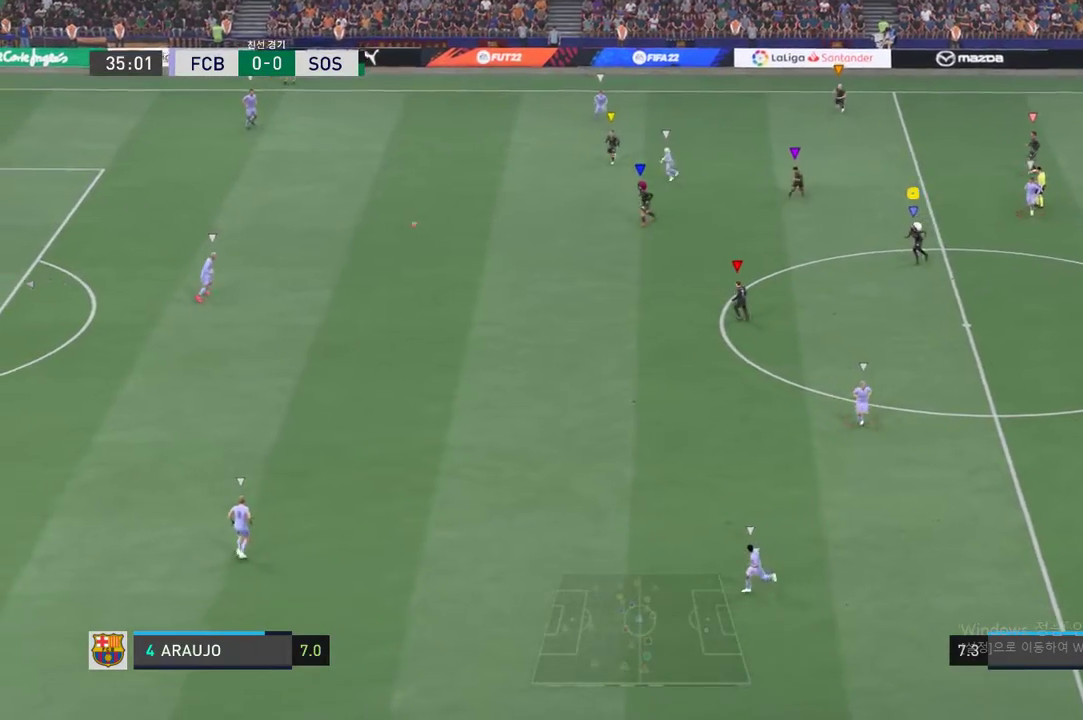
{"buttons": [], "left_stick": "down", "events": [[484, "left_stick", "down"]]}
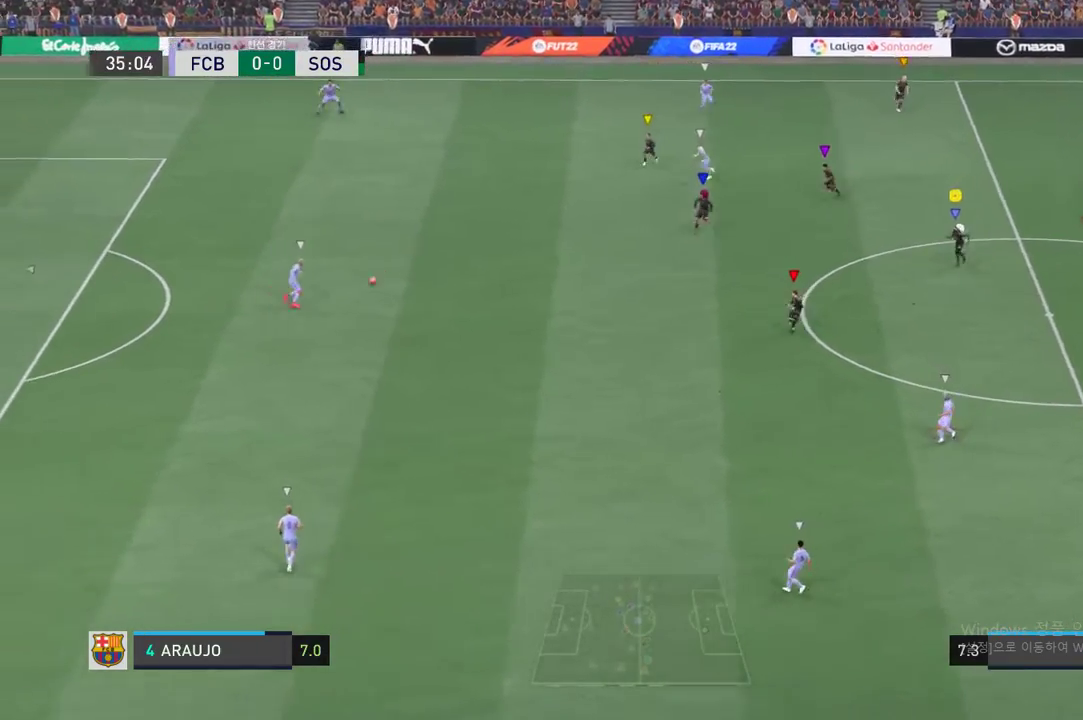
{"buttons": [], "left_stick": "down", "events": []}
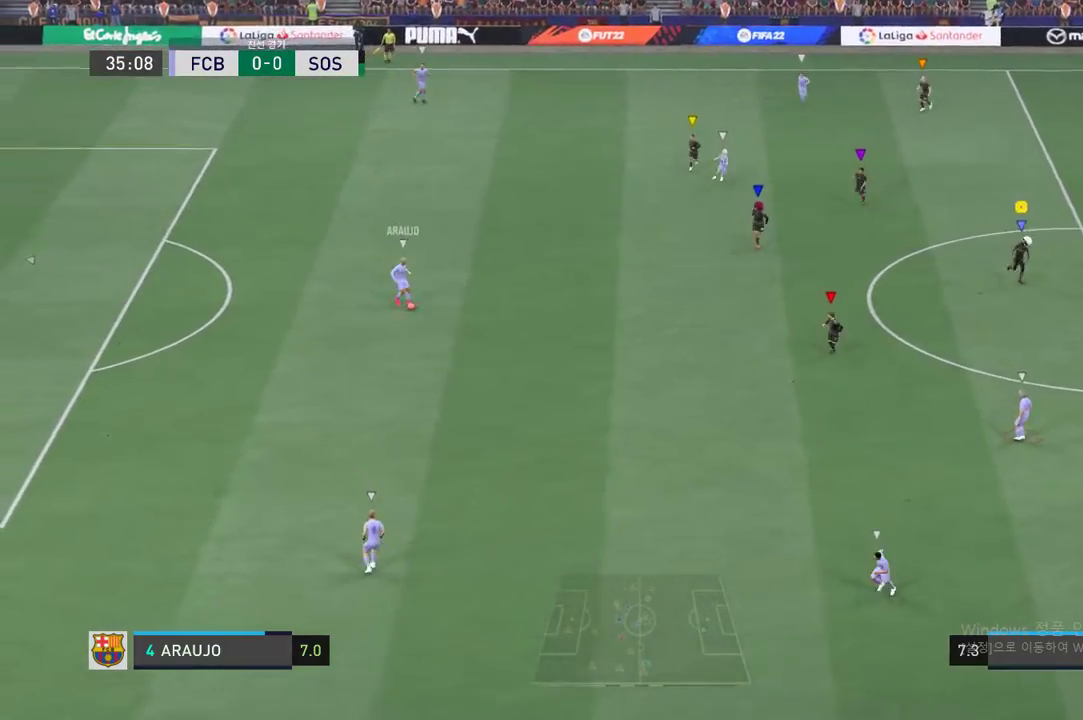
{"buttons": [], "left_stick": "center", "events": [[384, "left_stick", "center"]]}
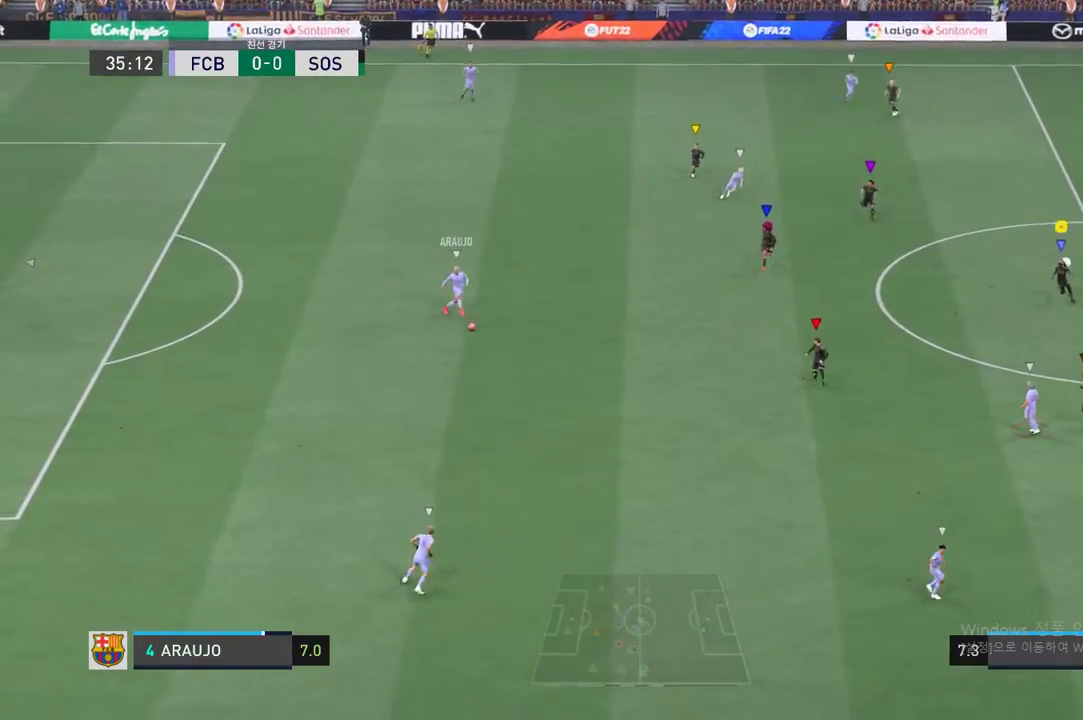
{"buttons": [], "left_stick": "down-left", "events": [[100, "left_stick", "down-left"]]}